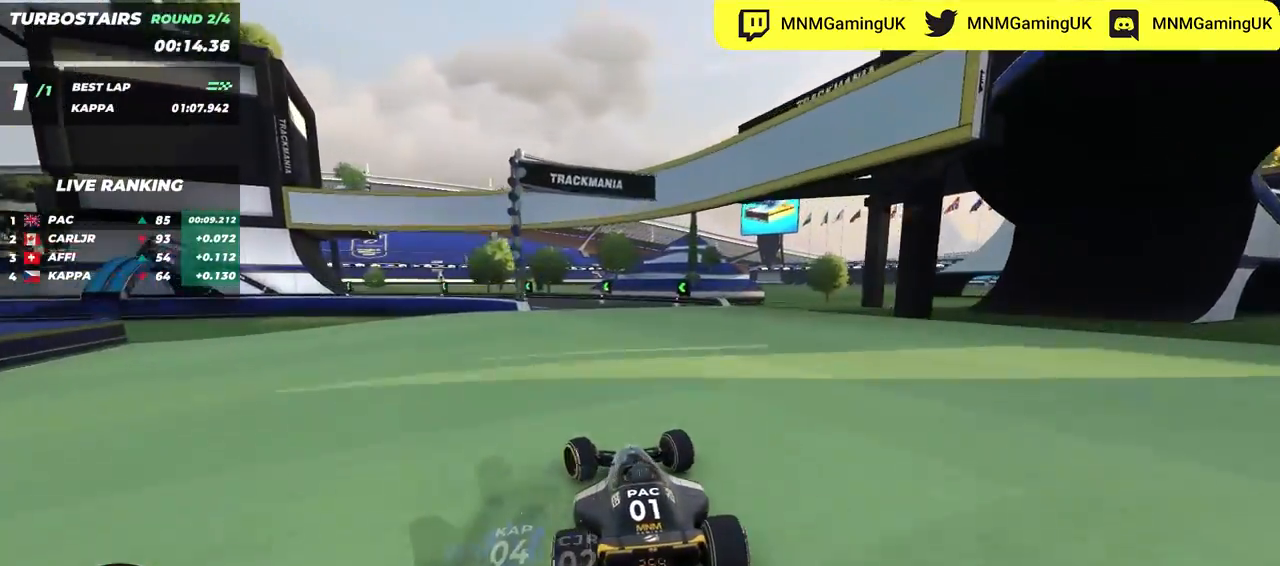
Gameplay with keyboard; each line is a JSON object with the keys held at the frame after it. "events" lists presses ("down") and releases ("up") of "down", "left", "right" and "up" between this image and that frame as [ms after this image, input, new state], when the widget could be followed in between. No other keys are recorded. Mouse input is not recorded.
{"keys": ["left", "up"], "events": []}
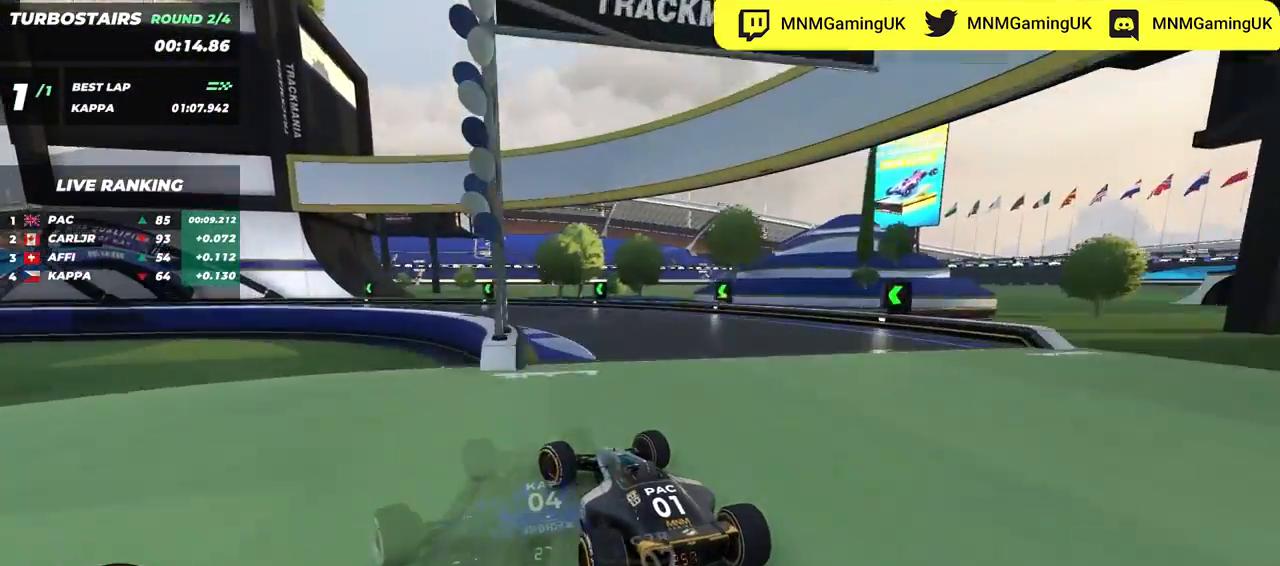
{"keys": ["left", "up"], "events": []}
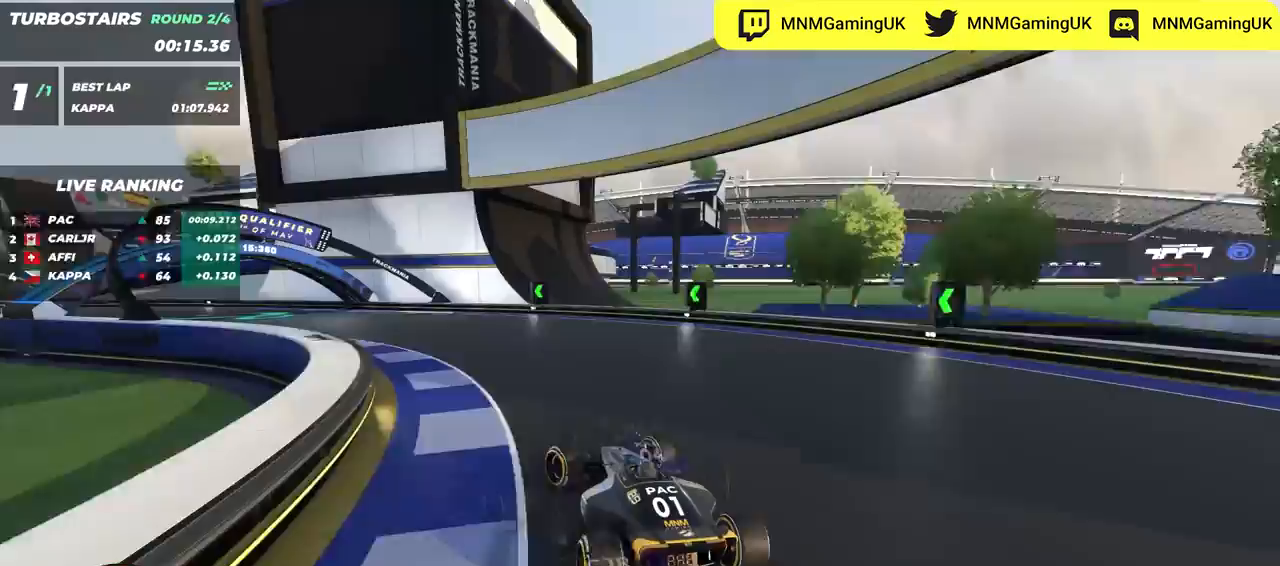
{"keys": ["left", "up"], "events": []}
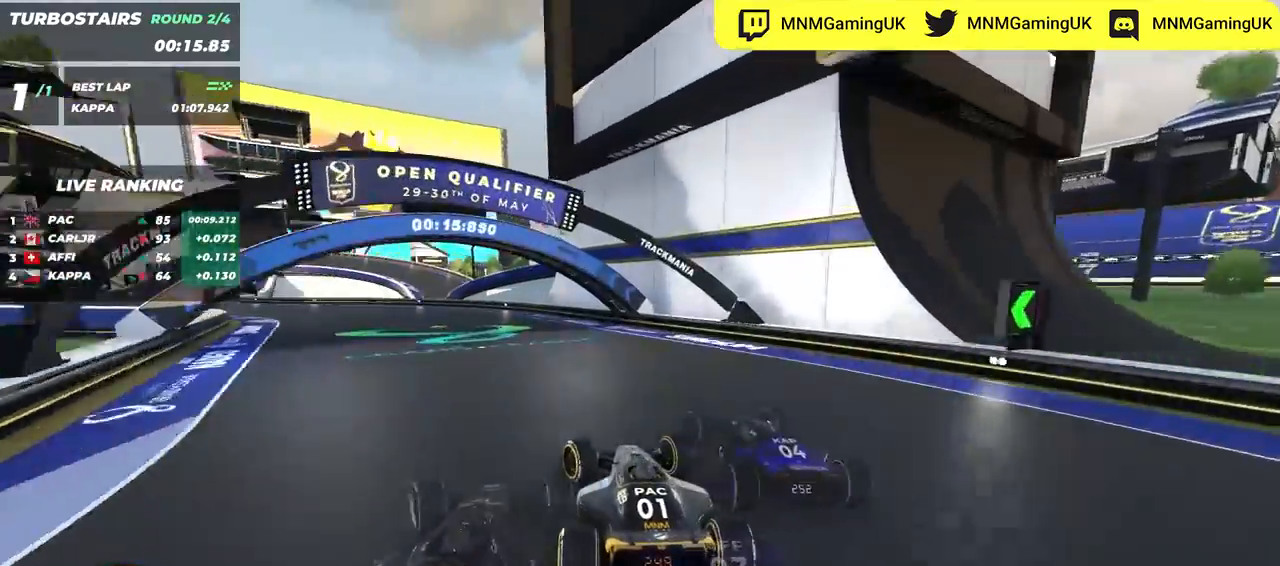
{"keys": ["left", "up"], "events": []}
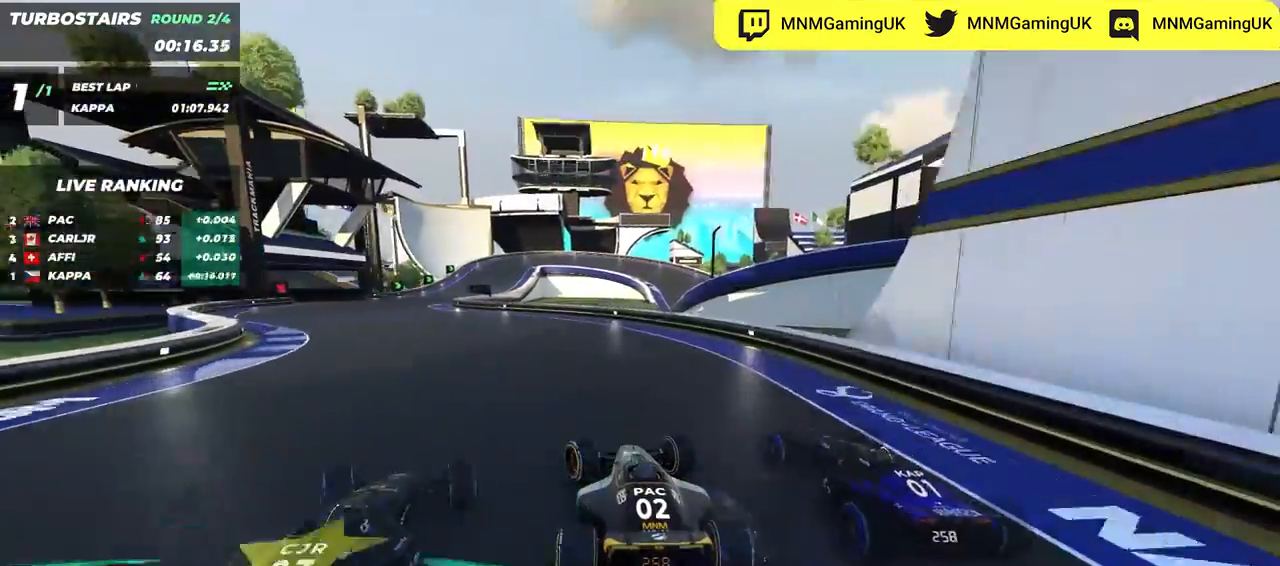
{"keys": ["left", "up"], "events": []}
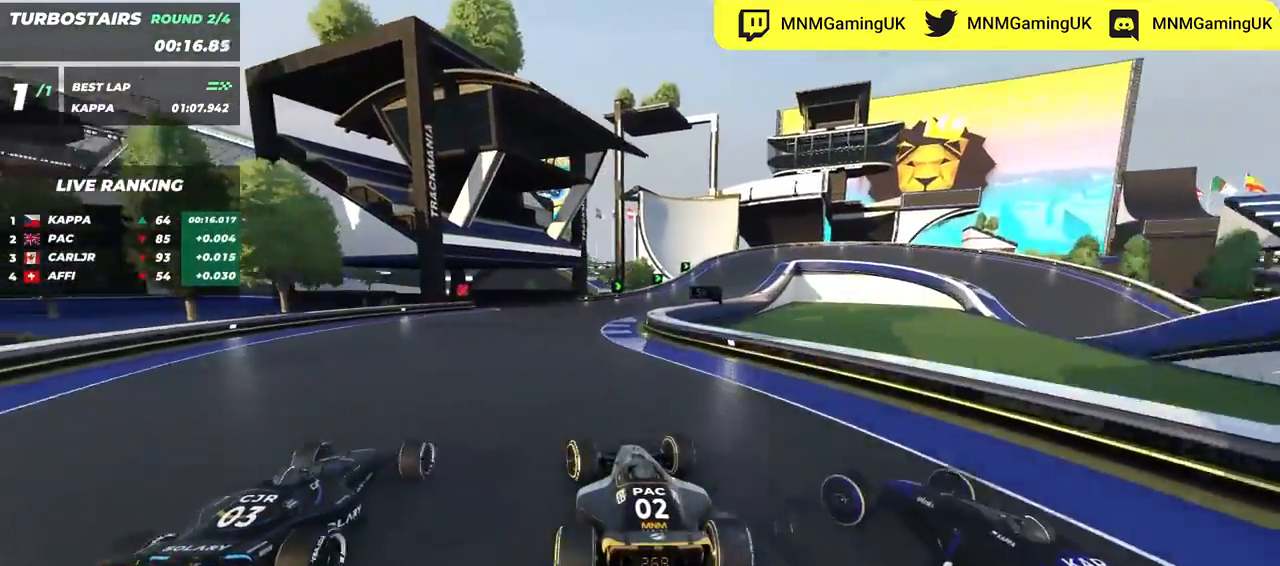
{"keys": ["right", "up"], "events": [[50, "left", "up"], [100, "right", "down"]]}
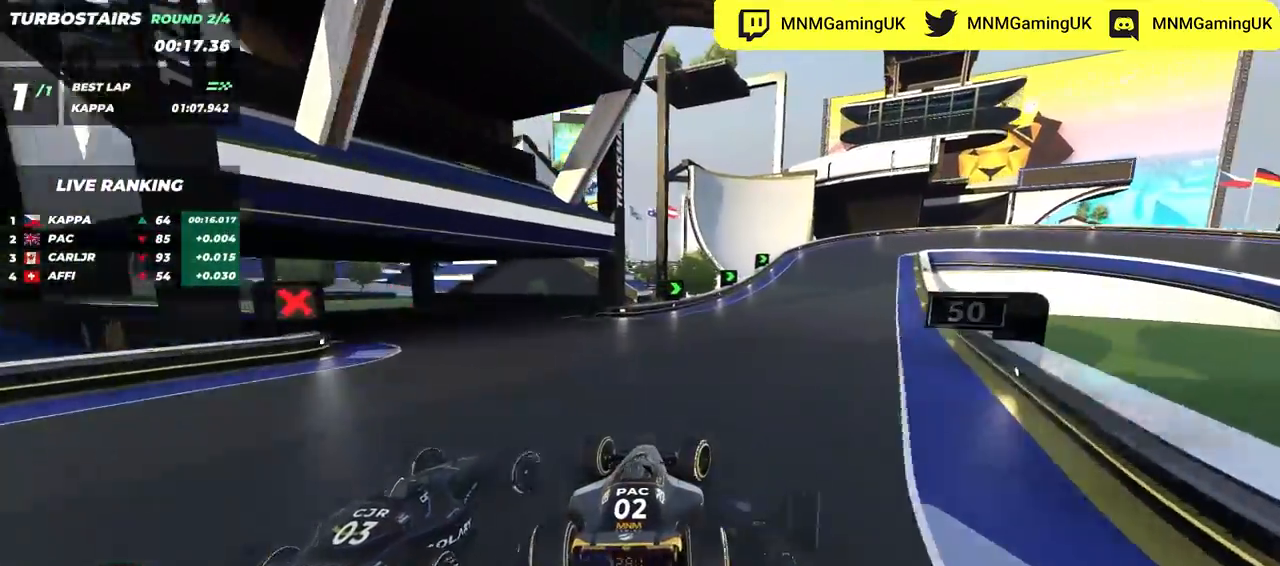
{"keys": ["down", "right", "up"], "events": [[17, "down", "down"]]}
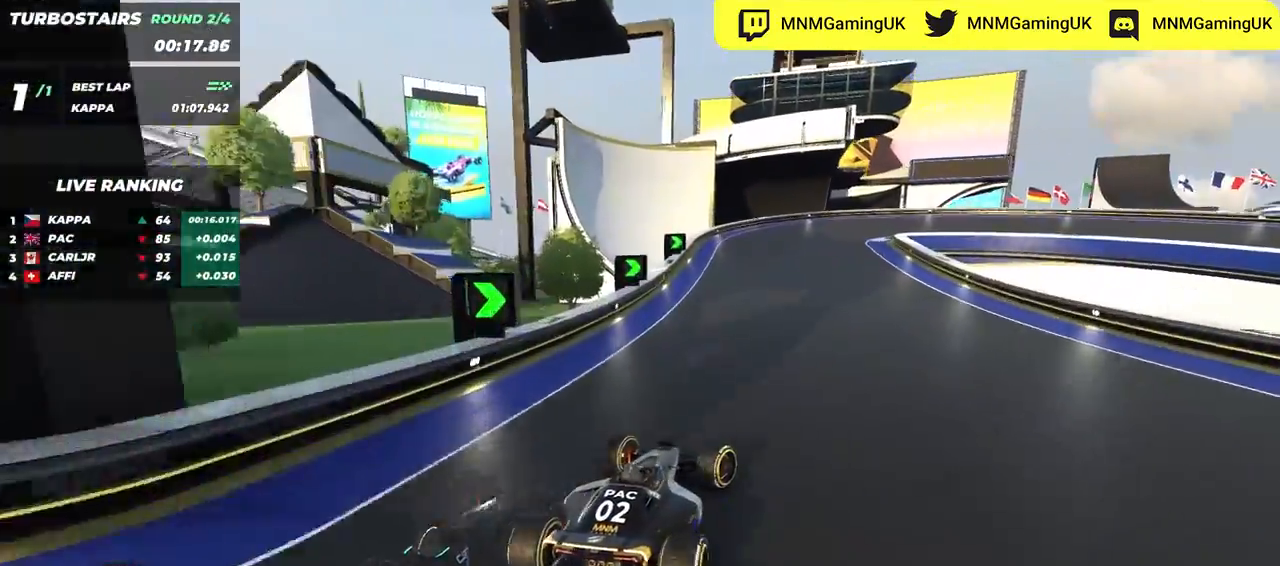
{"keys": ["down", "right", "up"], "events": []}
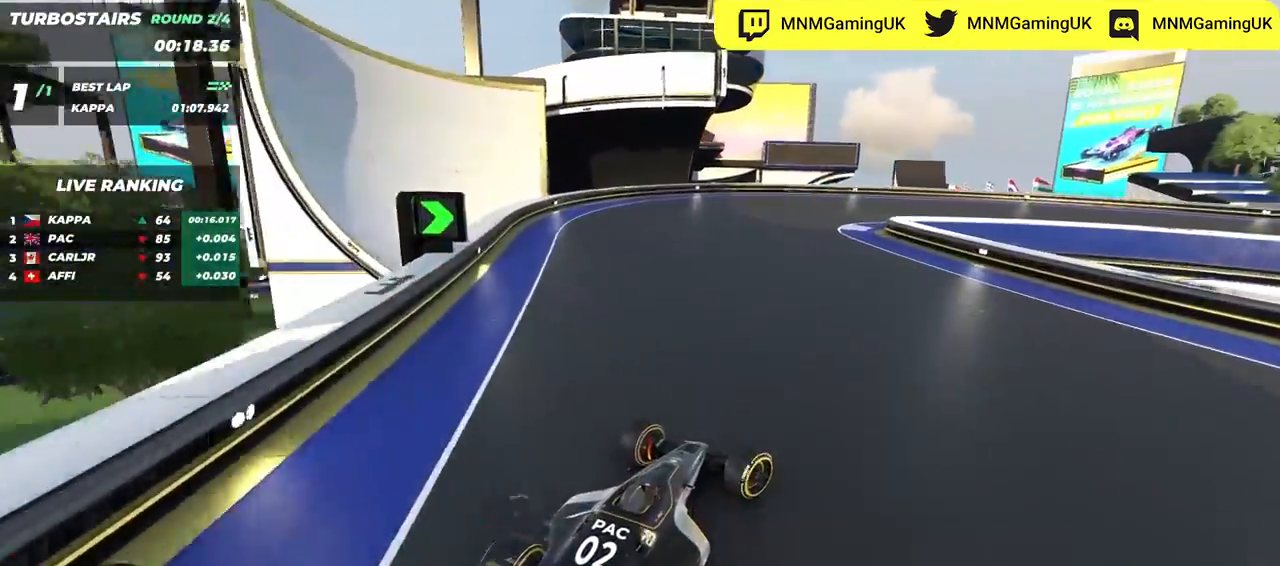
{"keys": ["right", "up"], "events": [[267, "down", "up"], [300, "up", "up"], [350, "up", "down"]]}
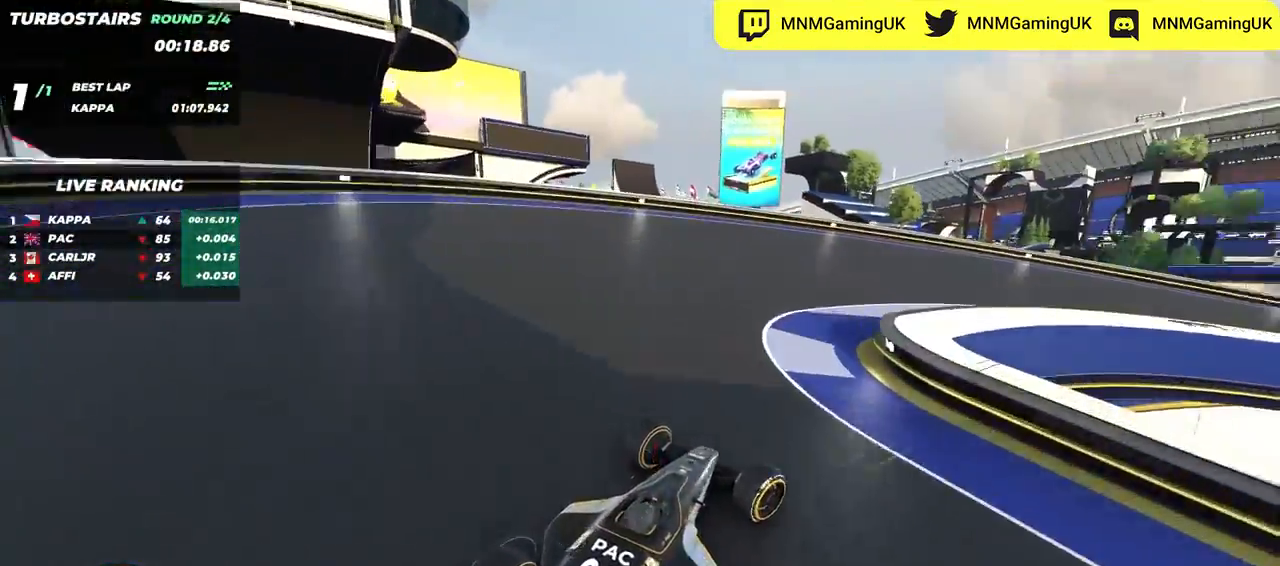
{"keys": ["right", "up"], "events": [[367, "up", "up"], [433, "up", "down"]]}
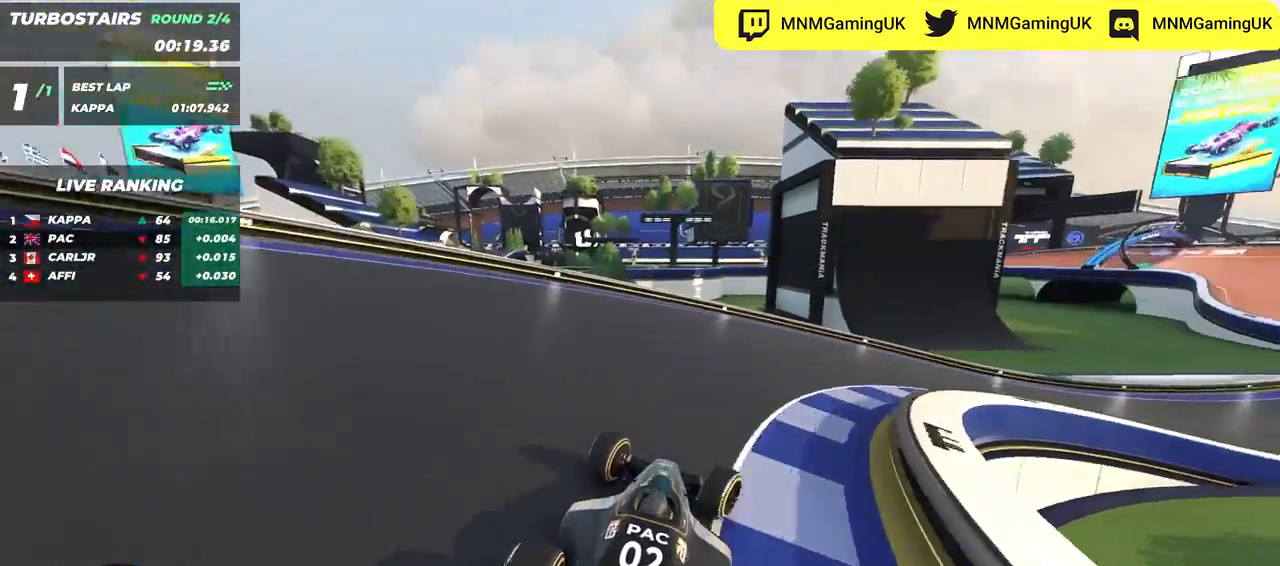
{"keys": ["right", "up"], "events": []}
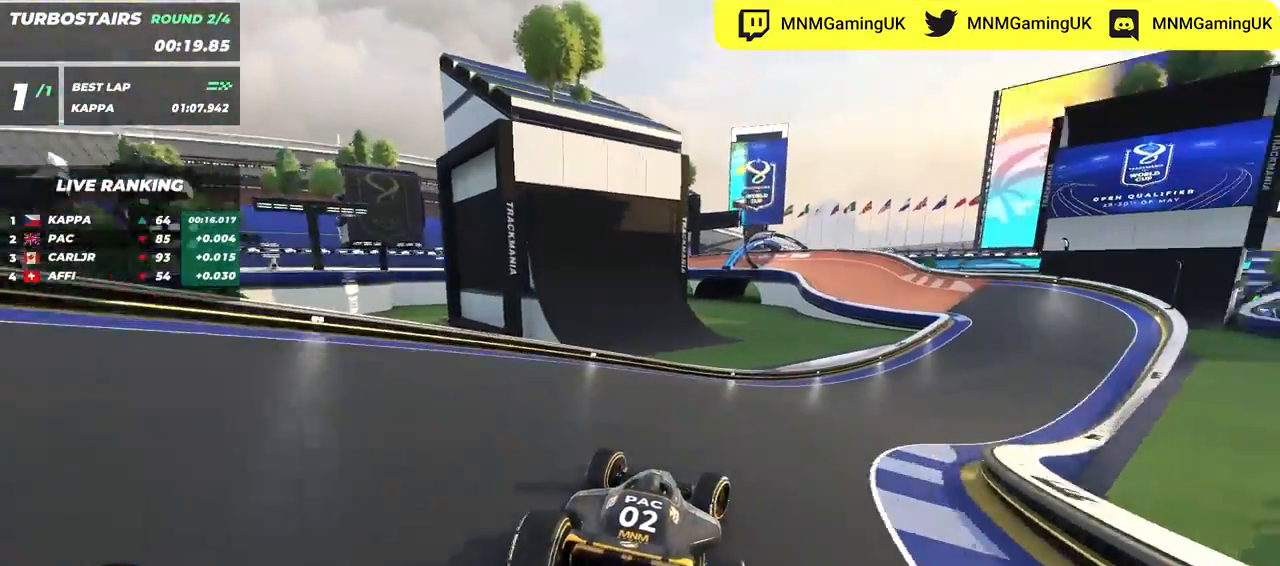
{"keys": ["right", "up"], "events": []}
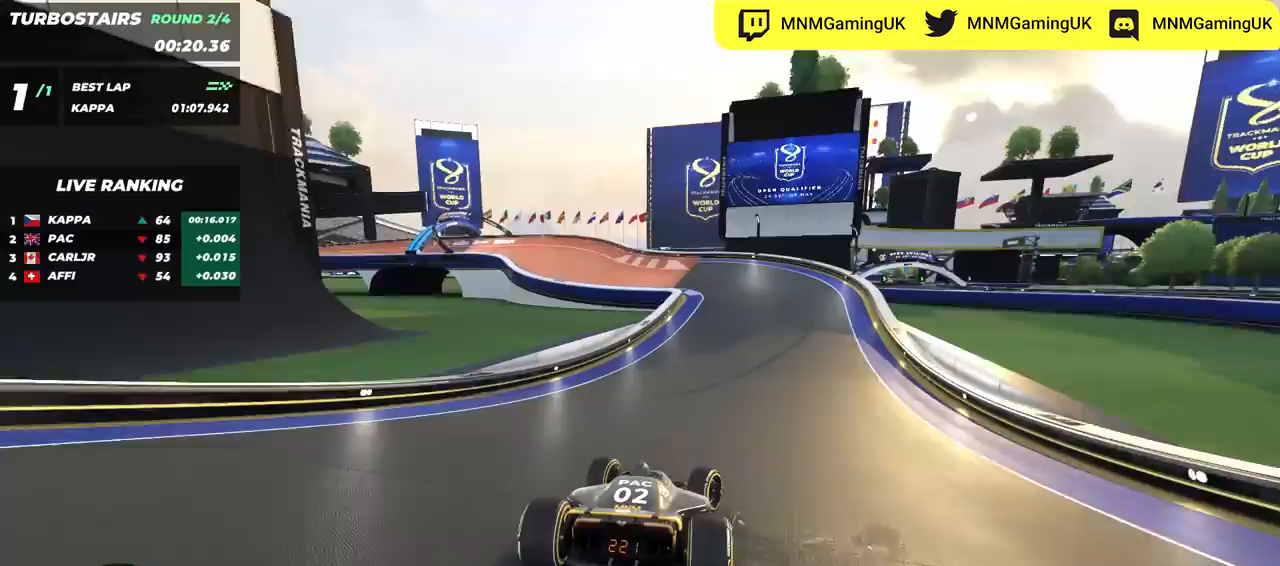
{"keys": ["left", "up"], "events": [[117, "right", "up"], [200, "left", "down"]]}
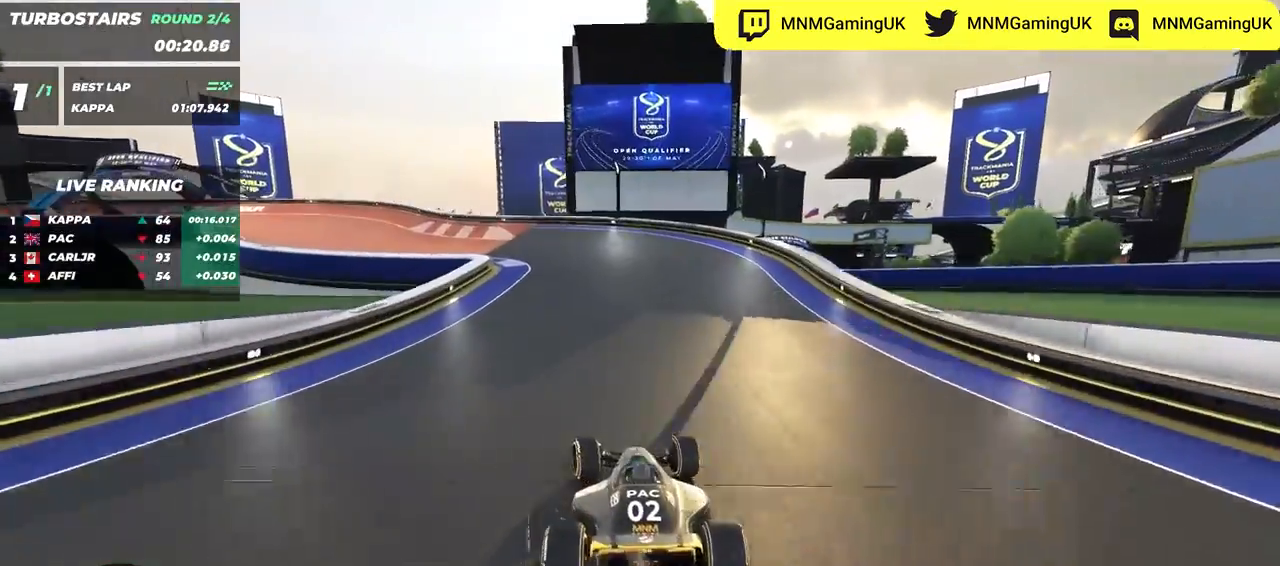
{"keys": ["left", "up"], "events": []}
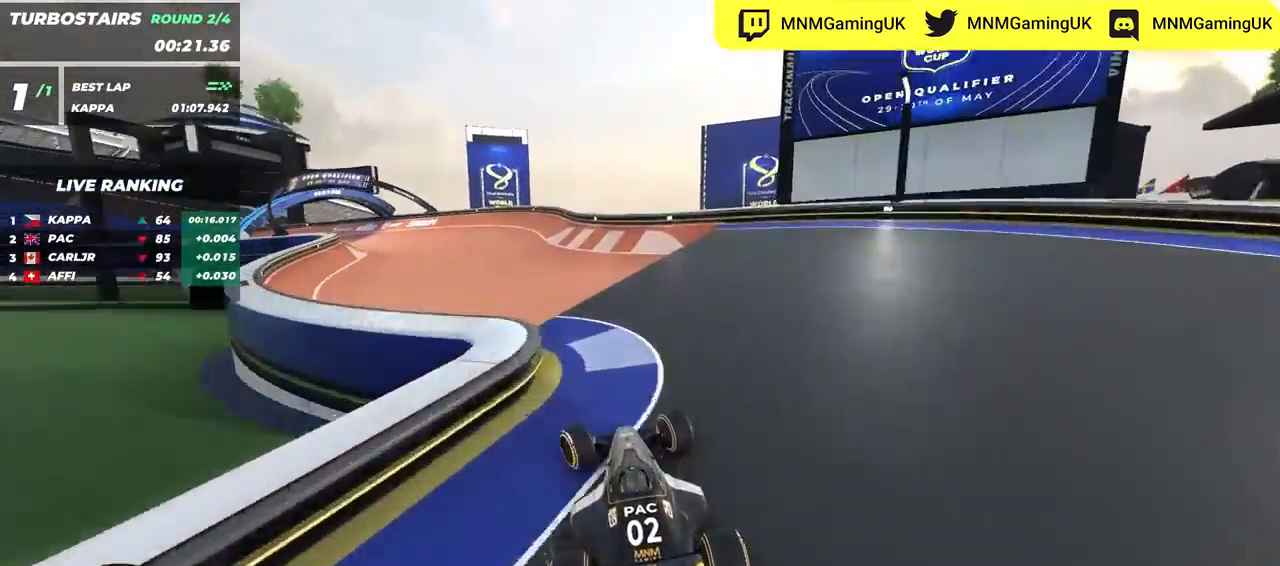
{"keys": ["up"], "events": [[100, "left", "up"], [183, "right", "down"], [300, "right", "up"]]}
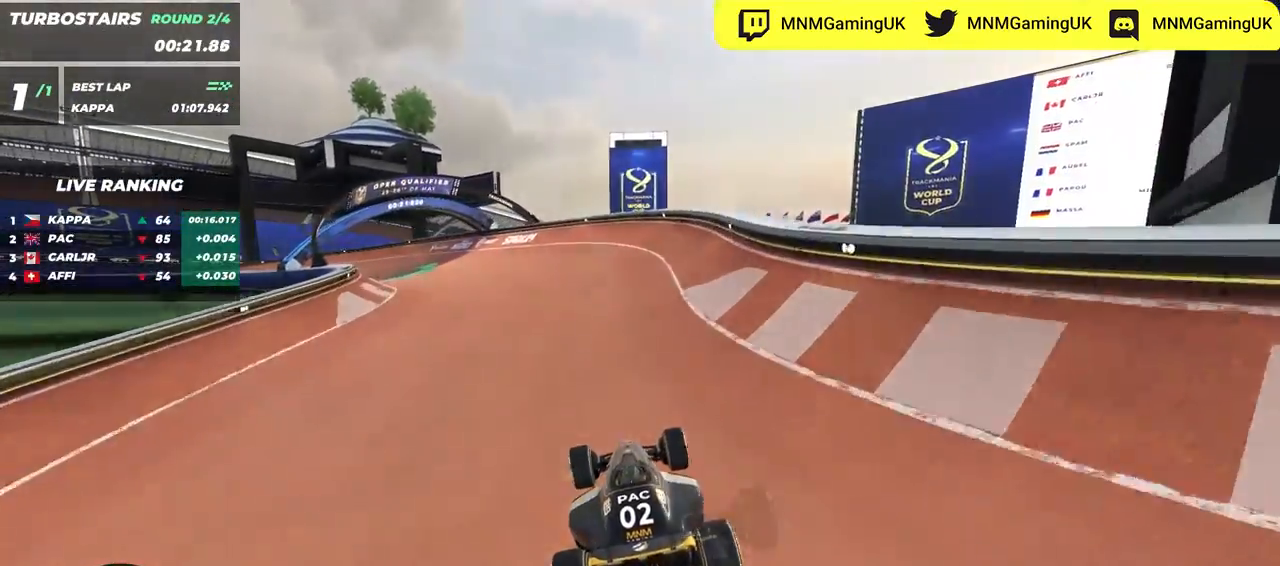
{"keys": ["left", "up"], "events": [[83, "left", "down"]]}
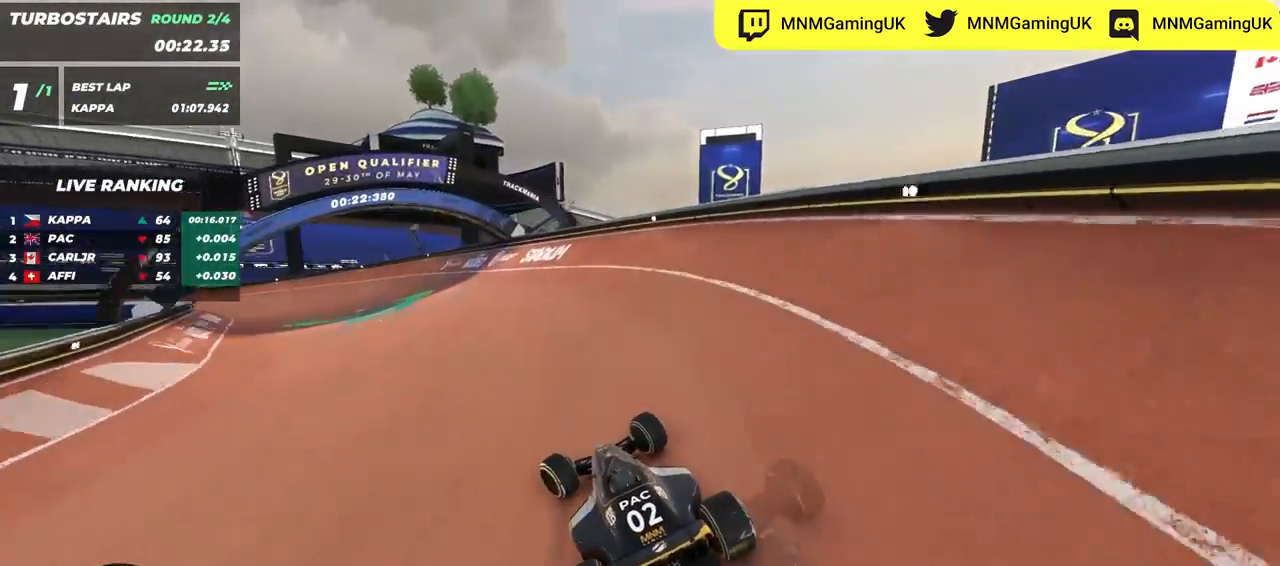
{"keys": ["left", "up"], "events": []}
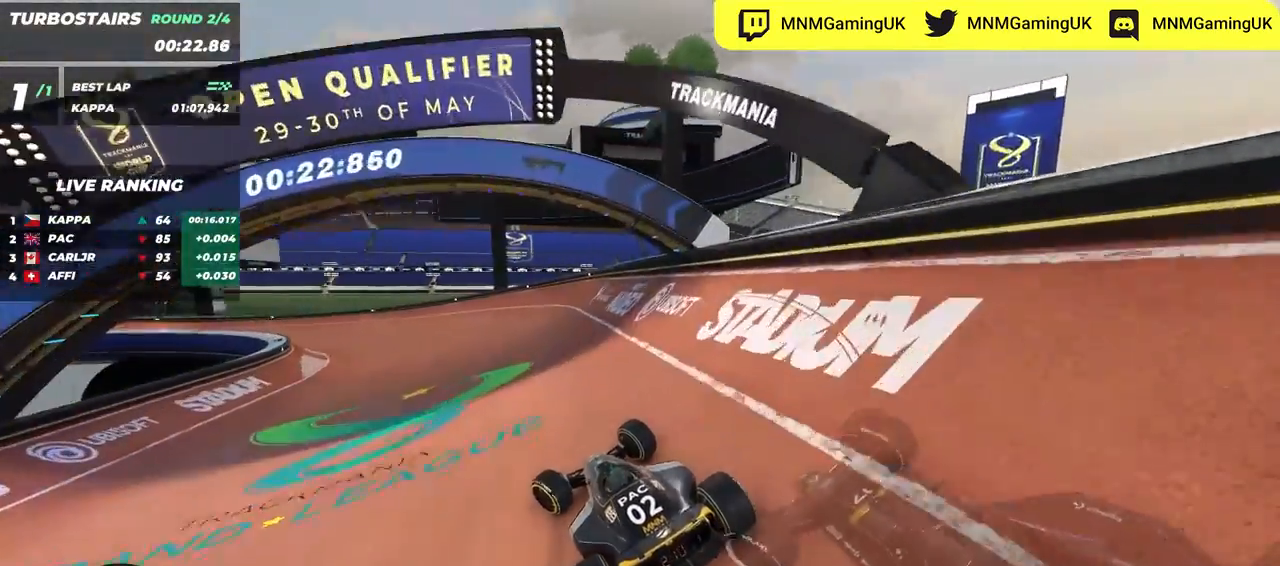
{"keys": ["left", "up"], "events": []}
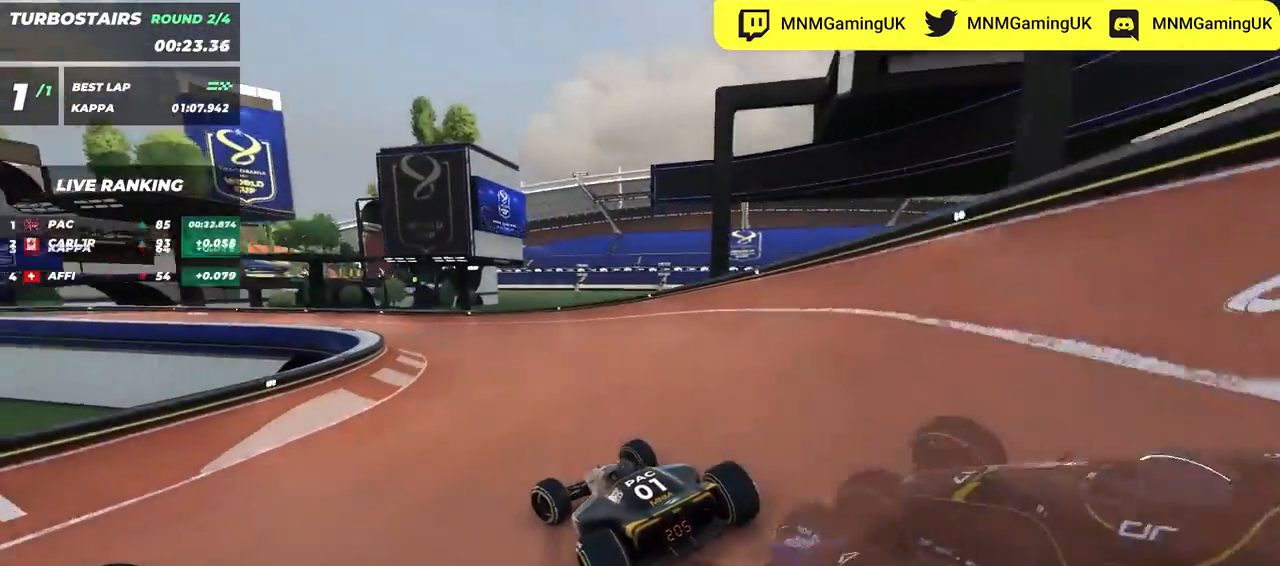
{"keys": ["left", "up"], "events": []}
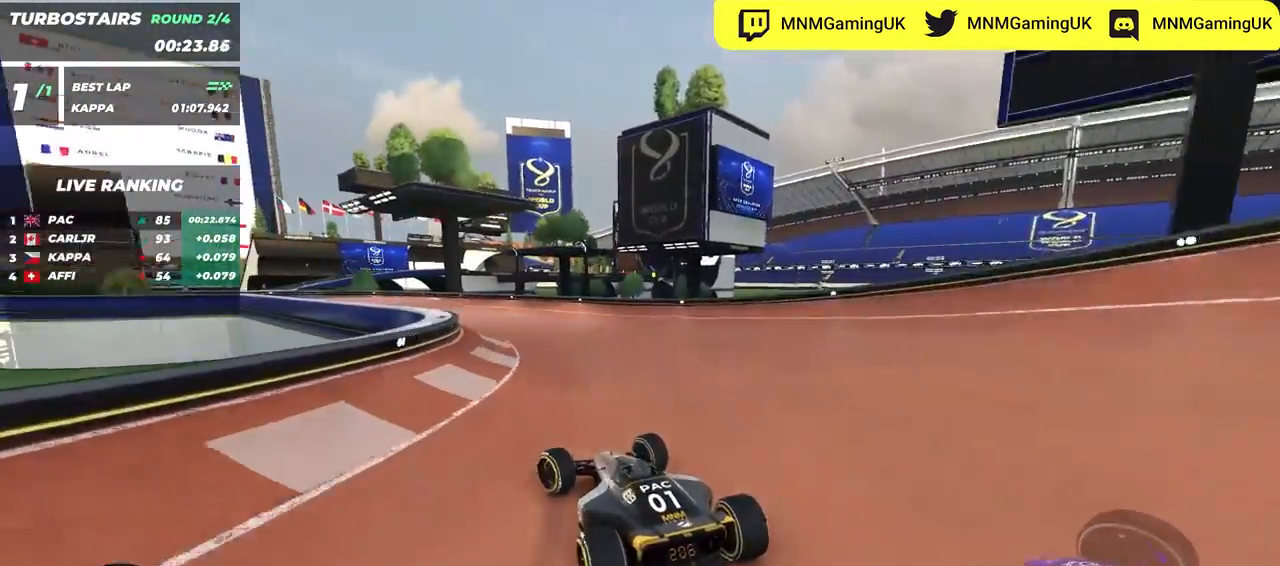
{"keys": ["left", "up"], "events": [[283, "left", "up"], [367, "left", "down"]]}
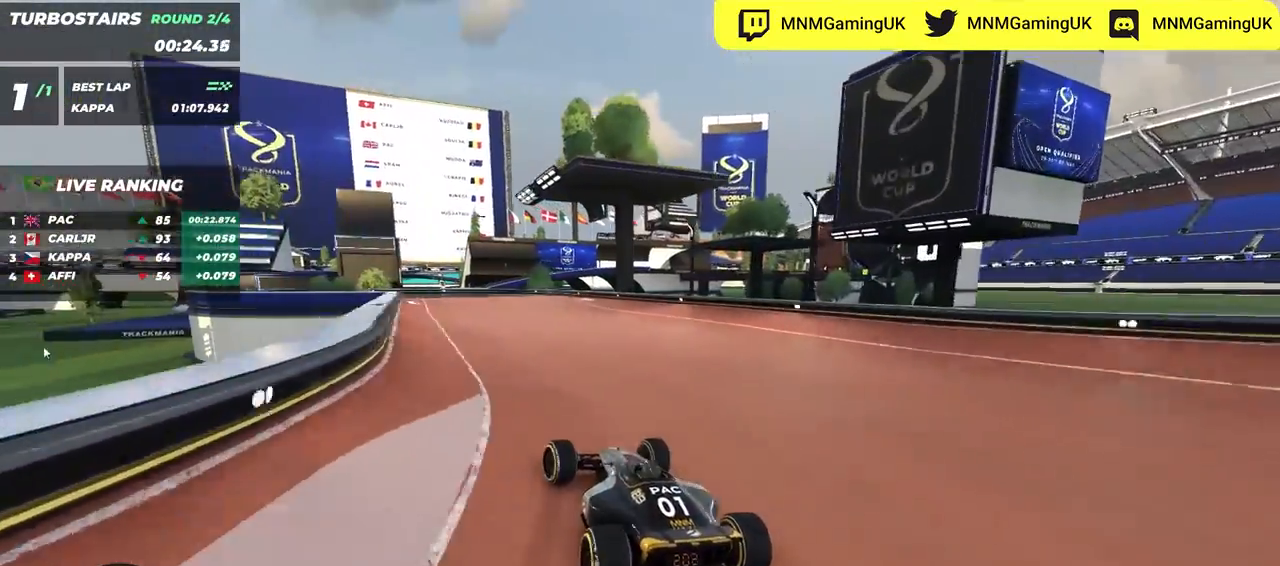
{"keys": ["up"], "events": [[233, "left", "up"], [317, "left", "down"], [450, "left", "up"]]}
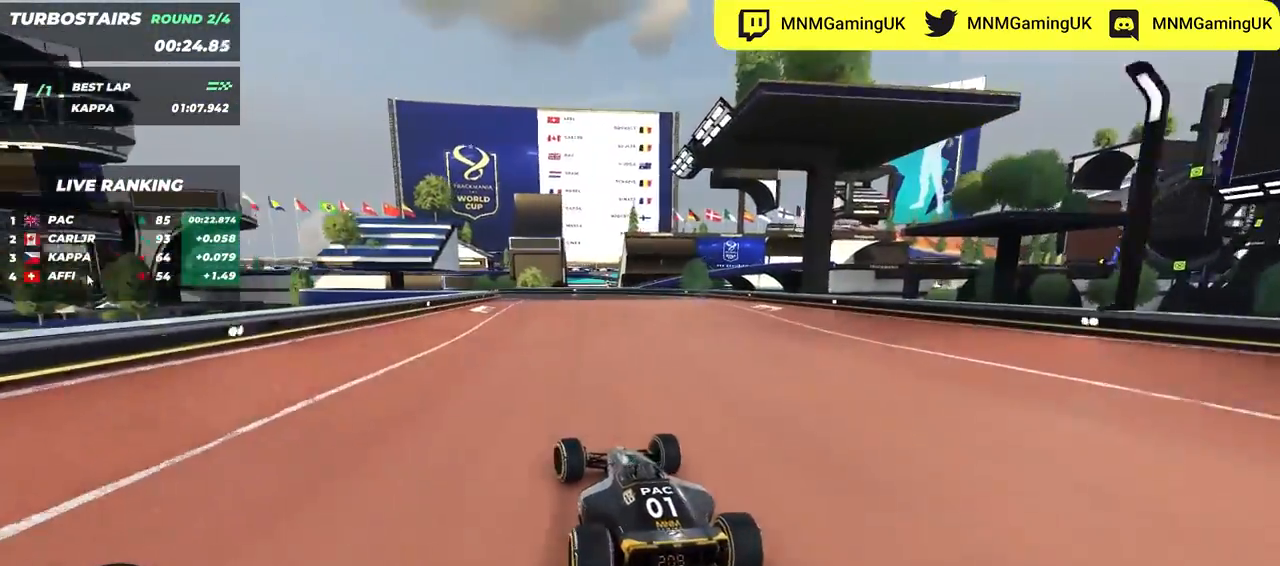
{"keys": ["left", "up"], "events": [[67, "left", "down"]]}
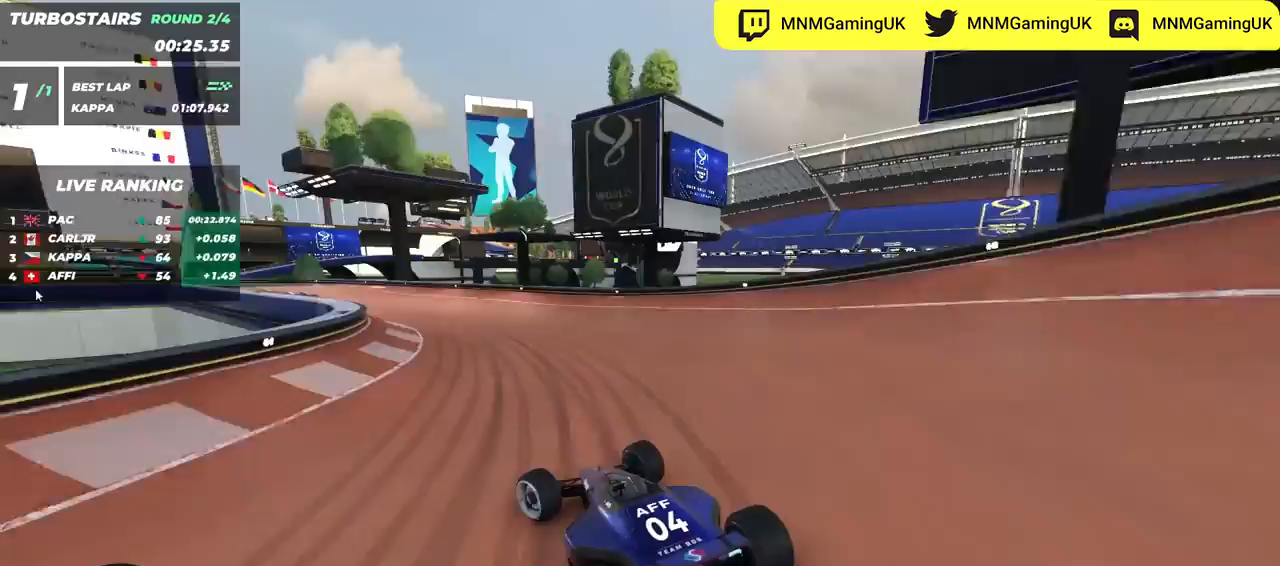
{"keys": ["left", "up"], "events": [[300, "left", "up"], [383, "left", "down"]]}
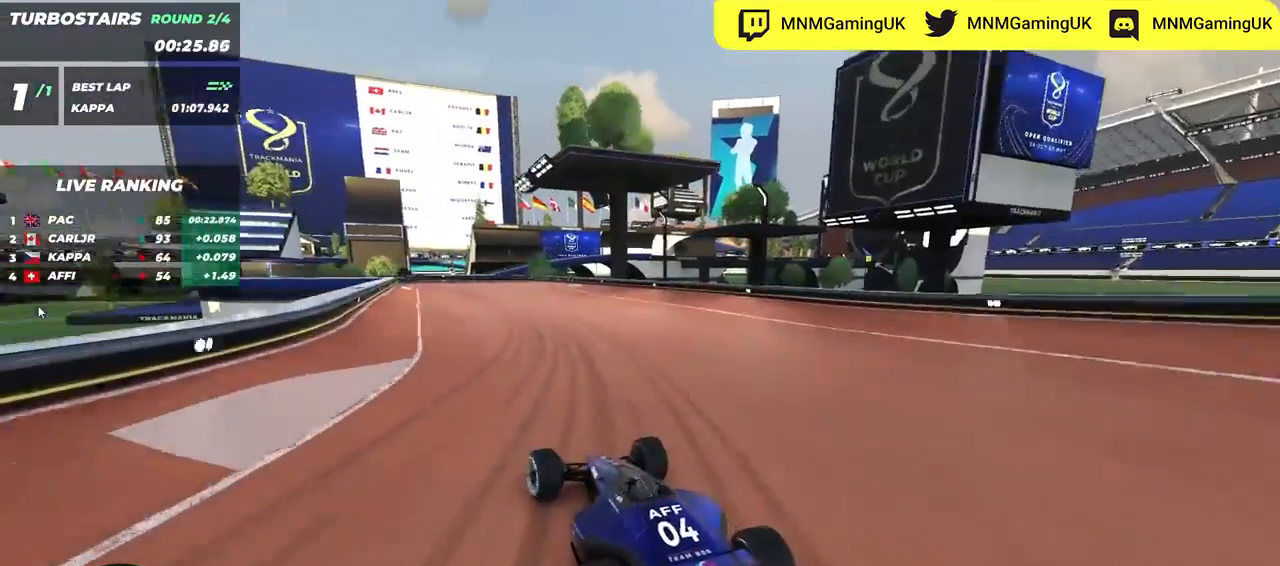
{"keys": ["up"], "events": [[67, "left", "up"], [217, "right", "down"], [300, "right", "up"]]}
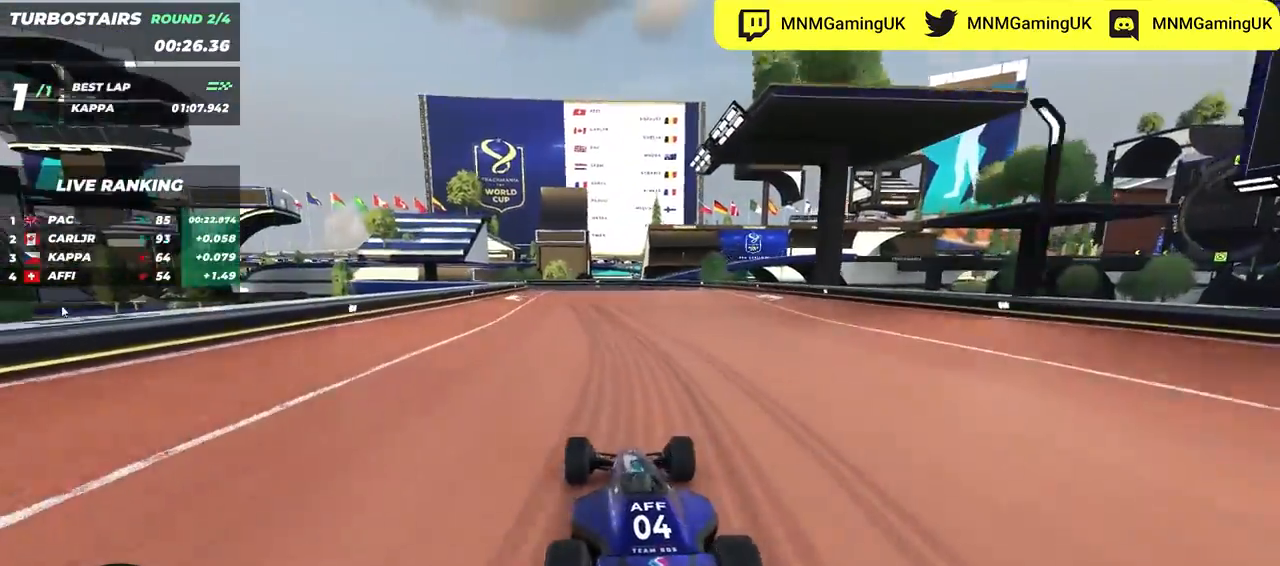
{"keys": ["left", "up"], "events": [[33, "left", "down"], [200, "left", "up"], [283, "left", "down"]]}
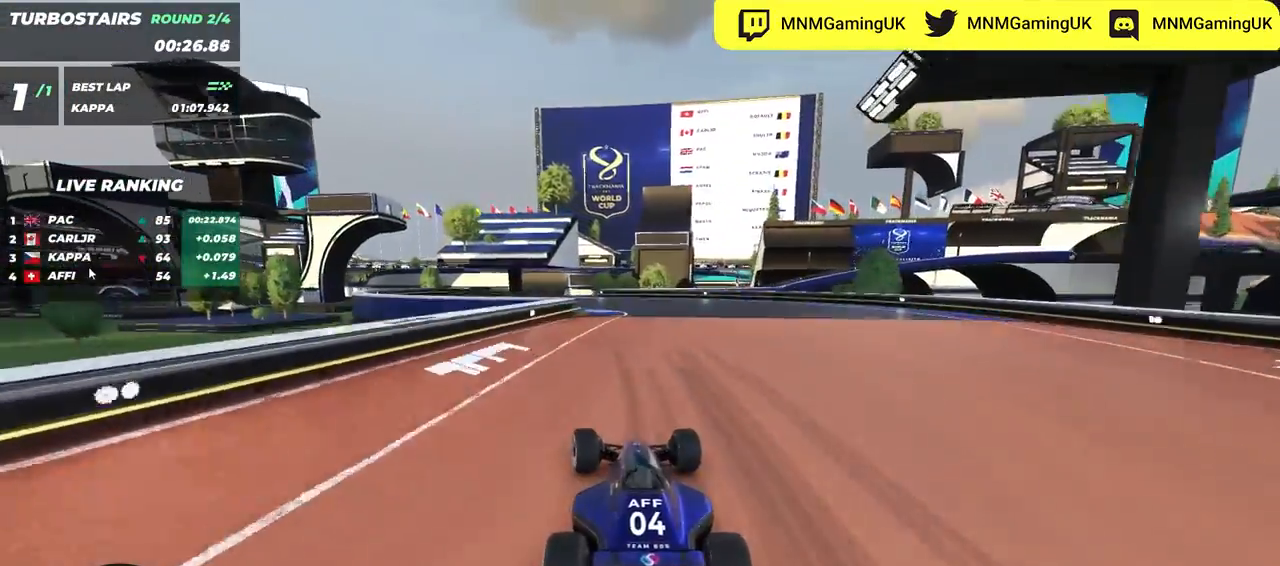
{"keys": ["left", "up"], "events": [[17, "left", "up"], [283, "left", "down"]]}
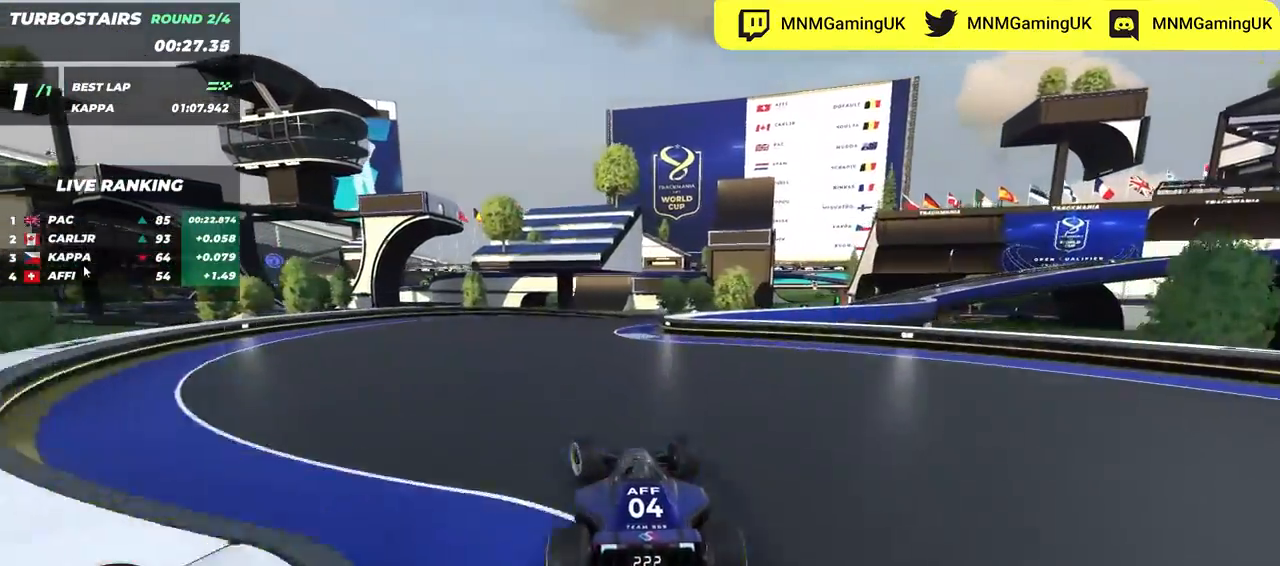
{"keys": ["right", "up"], "events": [[17, "left", "up"], [50, "right", "down"]]}
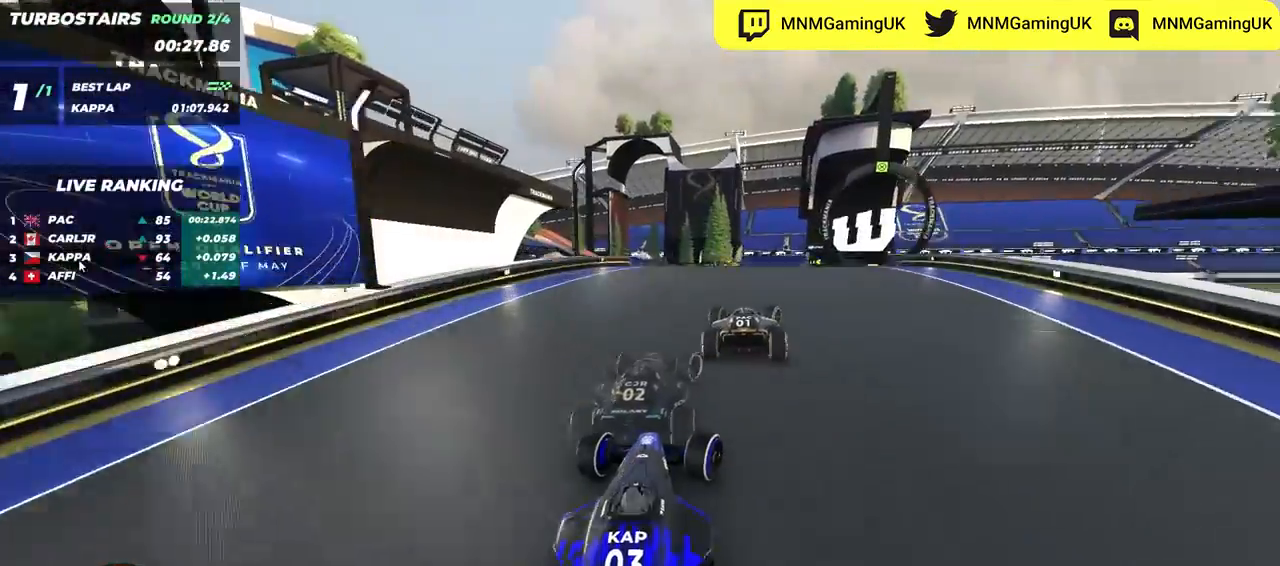
{"keys": ["left", "up"], "events": [[317, "right", "up"], [467, "left", "down"]]}
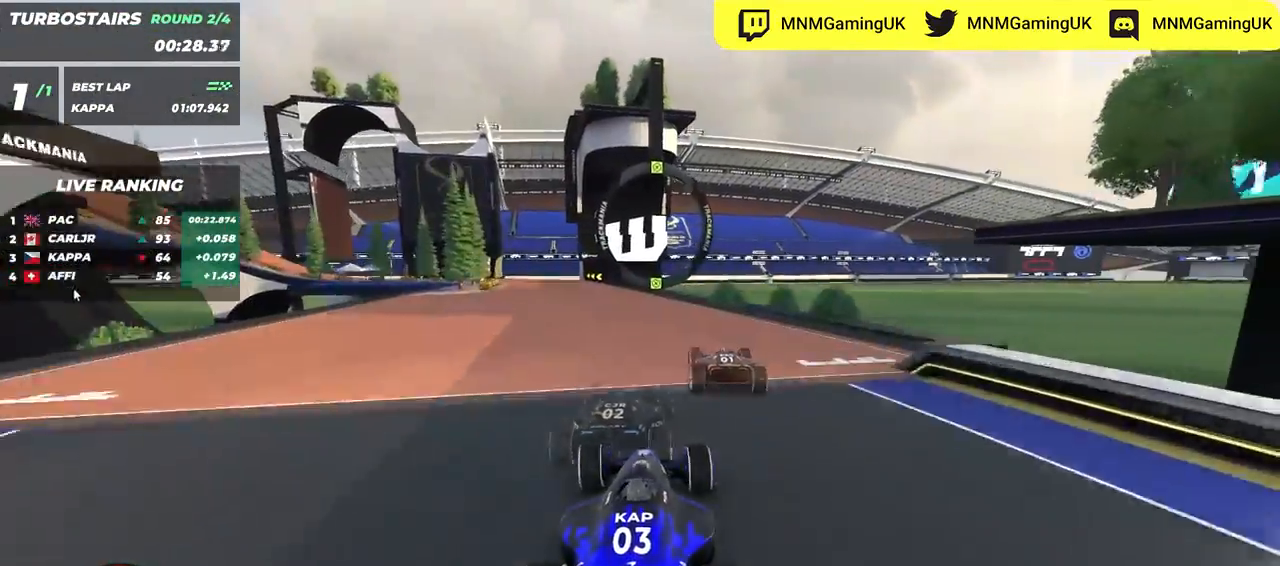
{"keys": ["left", "up"], "events": []}
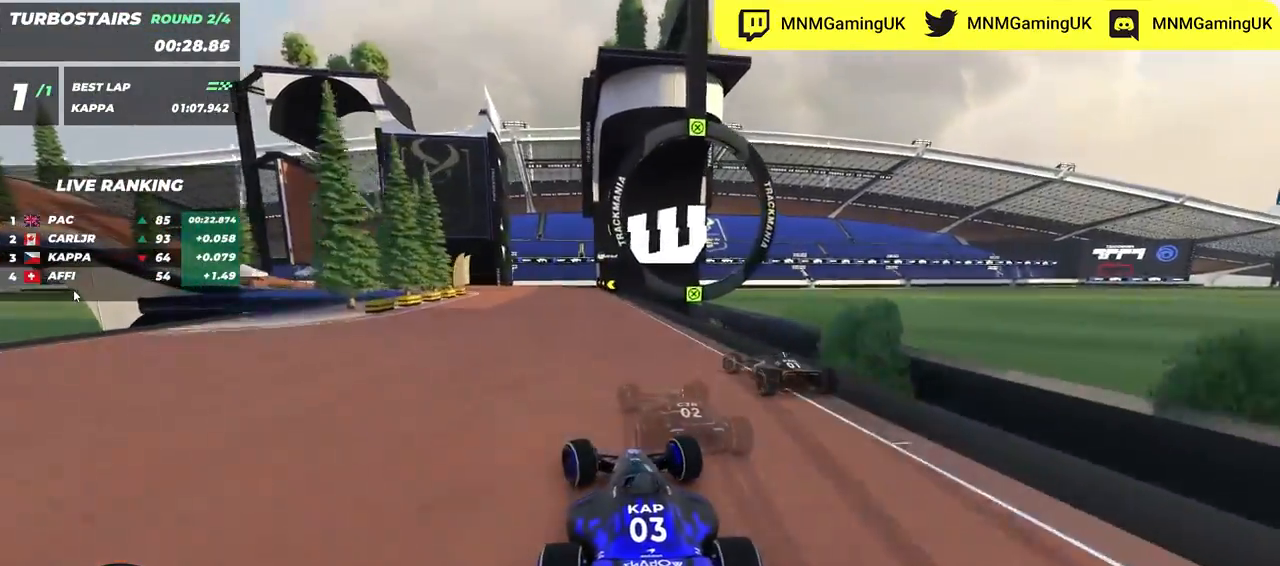
{"keys": ["left", "up"], "events": []}
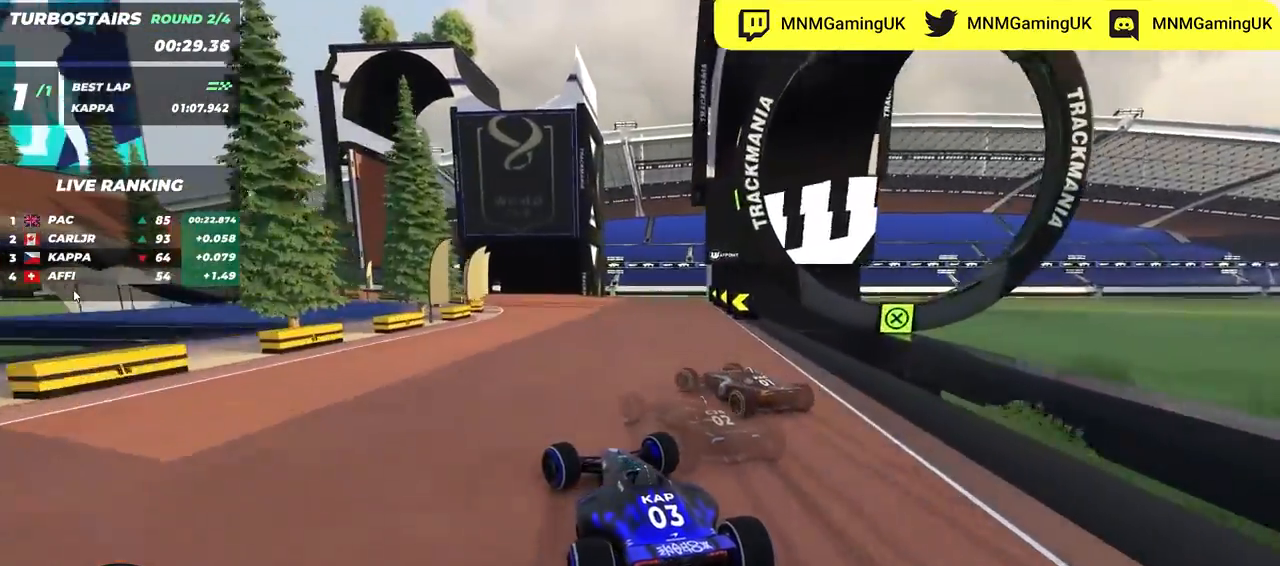
{"keys": ["left", "up"], "events": []}